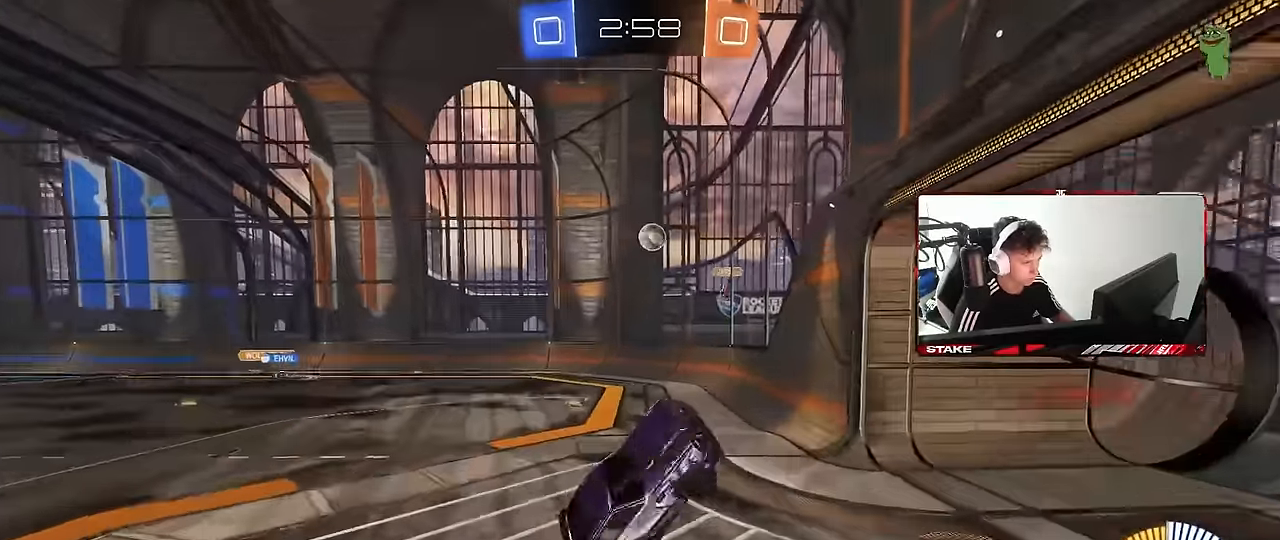
Gameplay with keyboard and mouse; each line is a JSON object with the keys and mouse buttons held at the frame after it. "events" lists presses ("down") and releases ("up") of "1", "2", "3", "4", "5", "a", "alt", "c", "caps_lock", "ctrl", "d", "e", "f", "g", "q", "r", "s", "shift", "space", "t", "tab", "v", "w", "x", "z", "mouse_left", "mouse_wheel" and "mouse_right" between this image and that frame as [ms after this image, input, new state], when the widget could be followed in between. "mouse_left", "mouse_wheel", "mouse_right" = the "left", "wheel", "right" buttons of the "mouse" list. No other keys are recorded. "wheel" means that the mouse wheel is clicked or scrolled. Mouse movement is not recorded.
{"keys": ["d", "shift", "w"], "mouse": ["left"], "events": [[100, "a", "up"], [150, "d", "down"], [150, "mouse_left", "down"], [184, "a", "down"], [184, "d", "up"], [284, "a", "up"], [284, "s", "up"], [334, "d", "down"], [417, "shift", "down"], [417, "w", "down"]]}
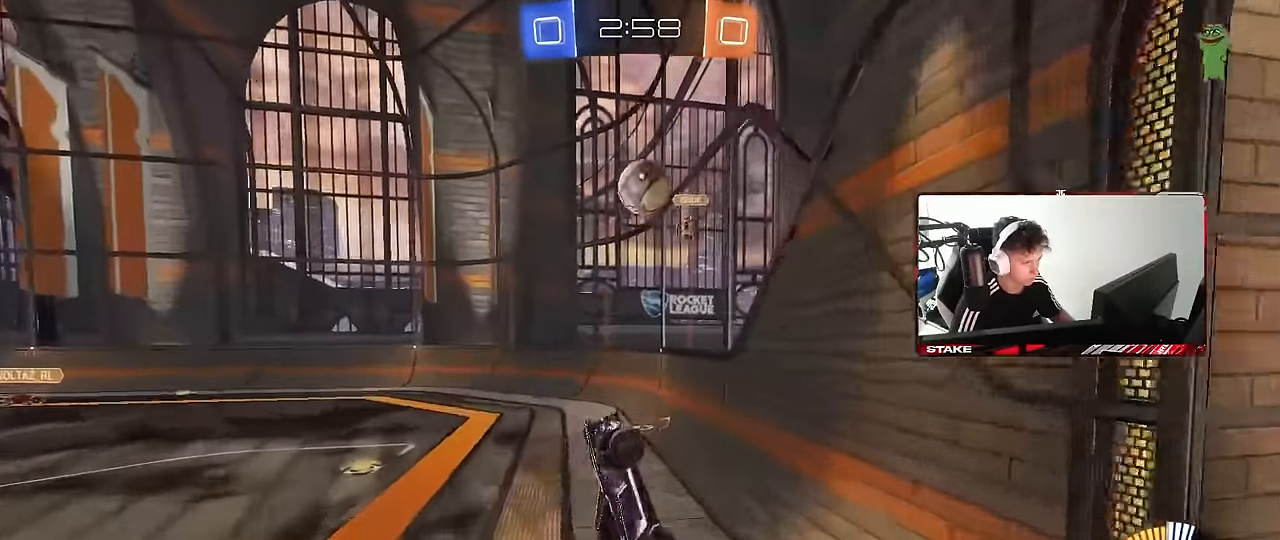
{"keys": [], "mouse": [], "events": [[17, "w", "up"], [67, "d", "up"], [67, "mouse_left", "up"], [67, "shift", "up"], [117, "a", "down"], [117, "w", "down"], [250, "w", "up"], [300, "a", "up"], [400, "d", "down"], [484, "d", "up"]]}
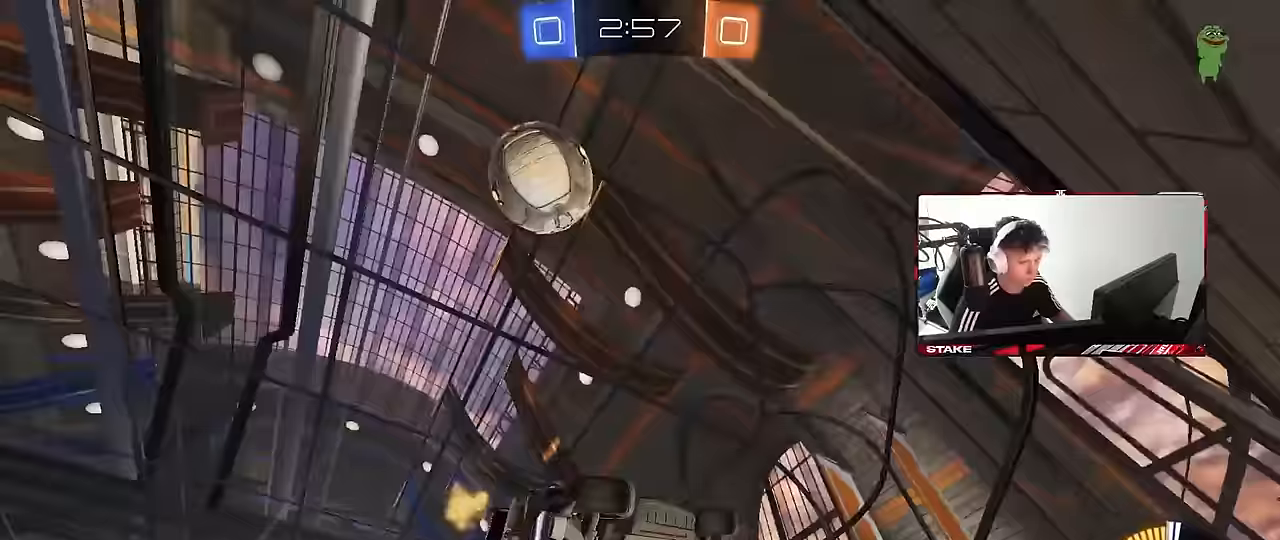
{"keys": ["a", "w"], "mouse": [], "events": [[134, "a", "down"], [134, "w", "down"]]}
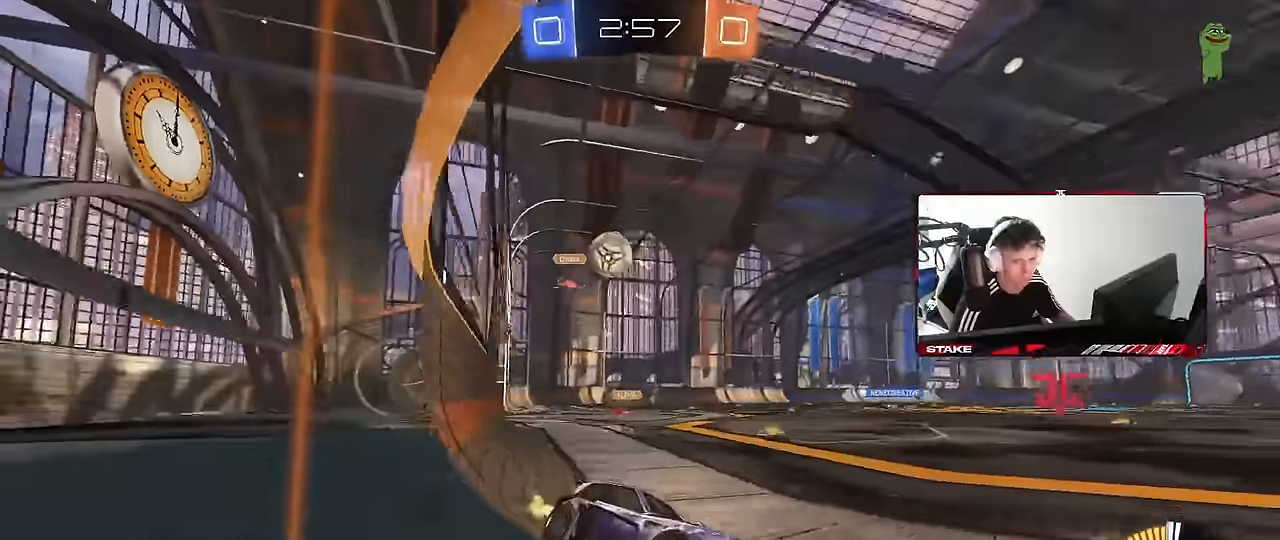
{"keys": ["w"], "mouse": [], "events": [[467, "a", "up"]]}
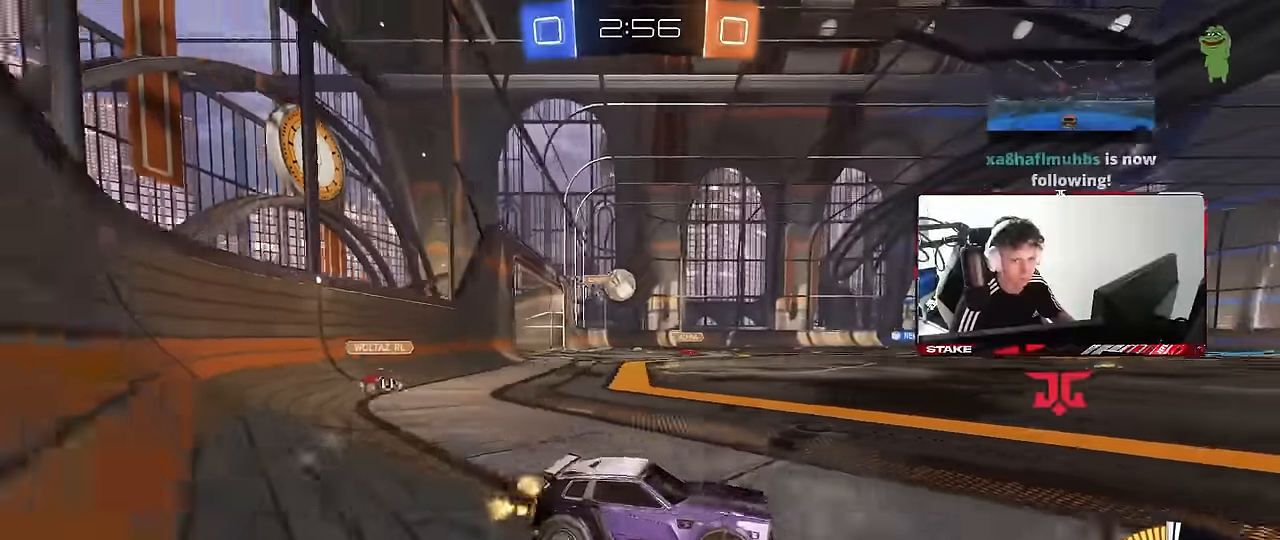
{"keys": ["a", "s", "shift"], "mouse": [], "events": [[17, "mouse_left", "down"], [67, "a", "down"], [67, "mouse_right", "down"], [67, "shift", "down"], [117, "mouse_right", "up"], [167, "mouse_right", "down"], [217, "s", "down"], [217, "w", "up"], [450, "mouse_left", "up"], [450, "mouse_right", "up"]]}
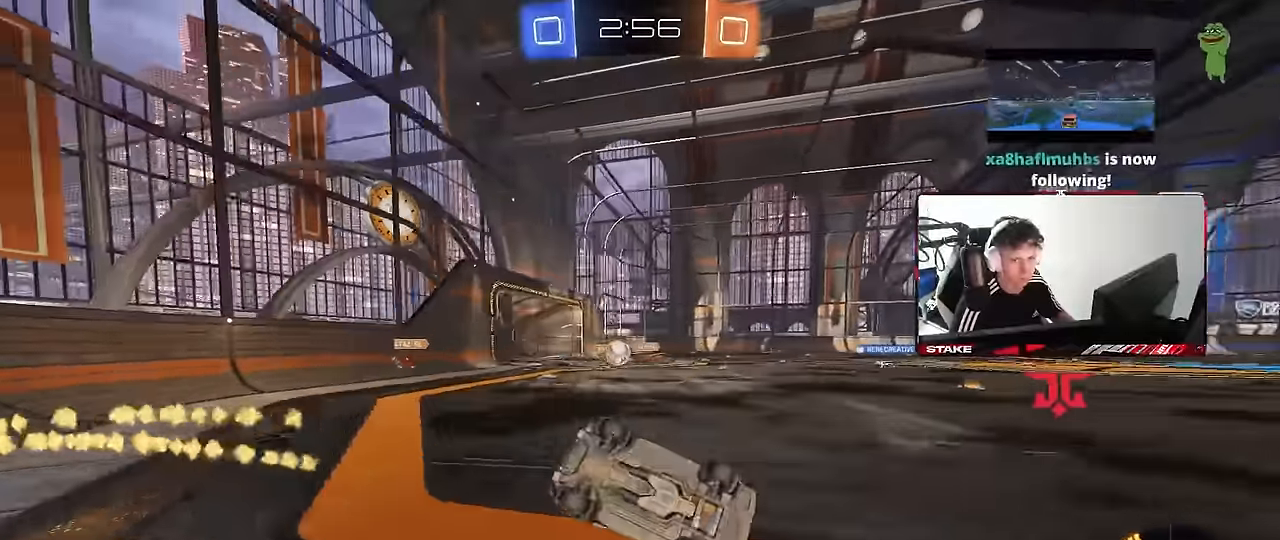
{"keys": ["a", "space"], "mouse": [], "events": [[34, "space", "down"], [134, "s", "up"], [184, "space", "up"], [217, "s", "down"], [417, "space", "down"], [467, "s", "up"], [500, "shift", "up"]]}
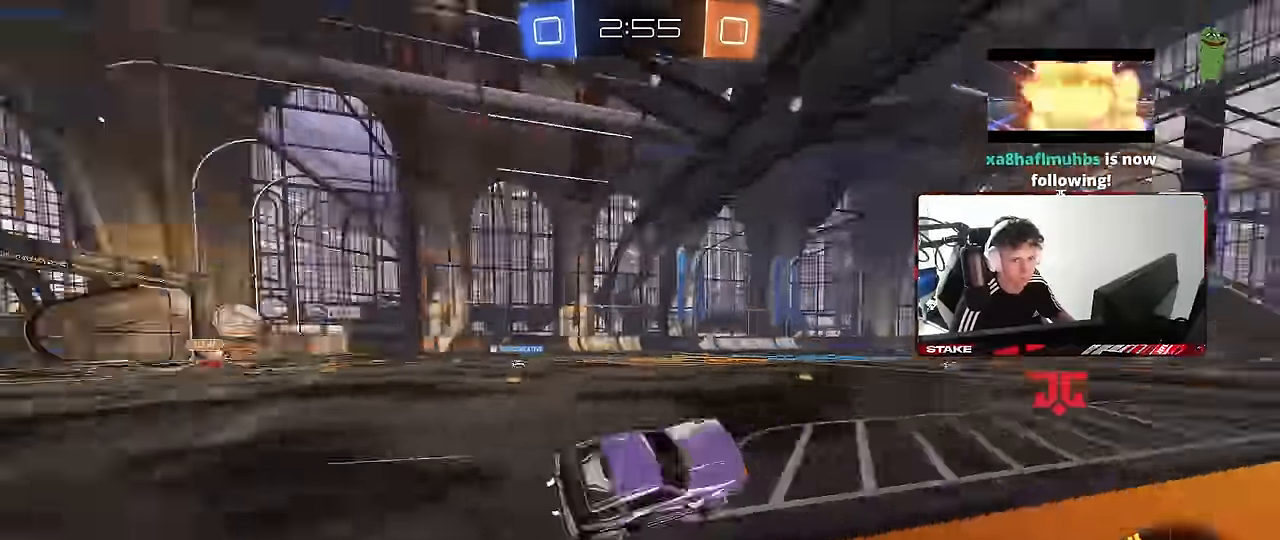
{"keys": ["w"], "mouse": [], "events": [[50, "a", "up"], [100, "space", "up"], [150, "w", "down"], [200, "a", "down"], [334, "a", "up"]]}
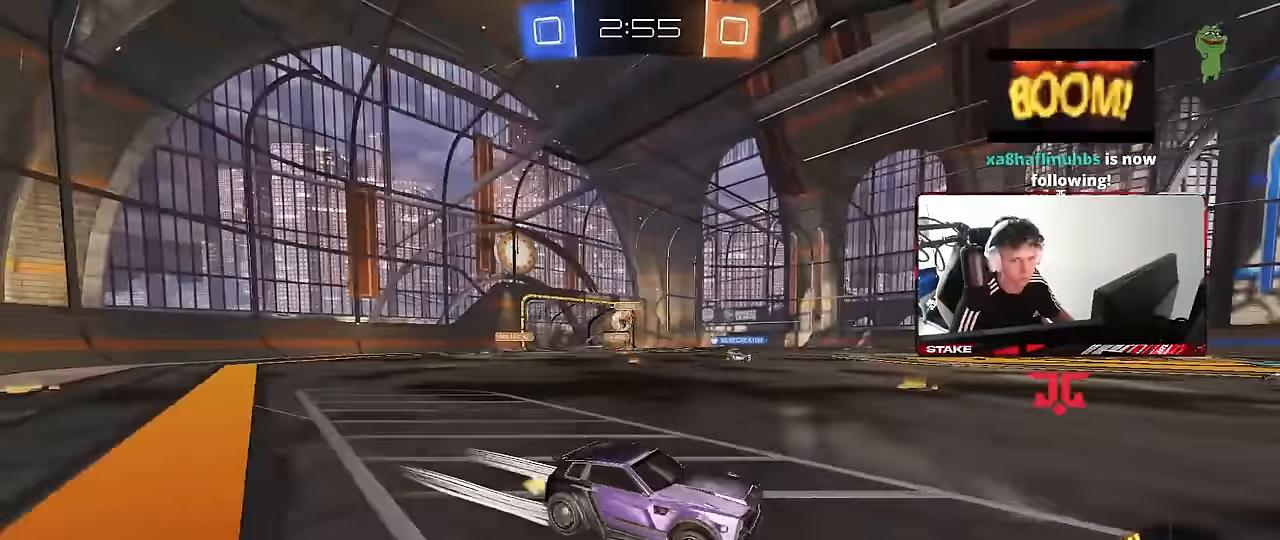
{"keys": ["w"], "mouse": [], "events": [[300, "a", "down"], [434, "a", "up"]]}
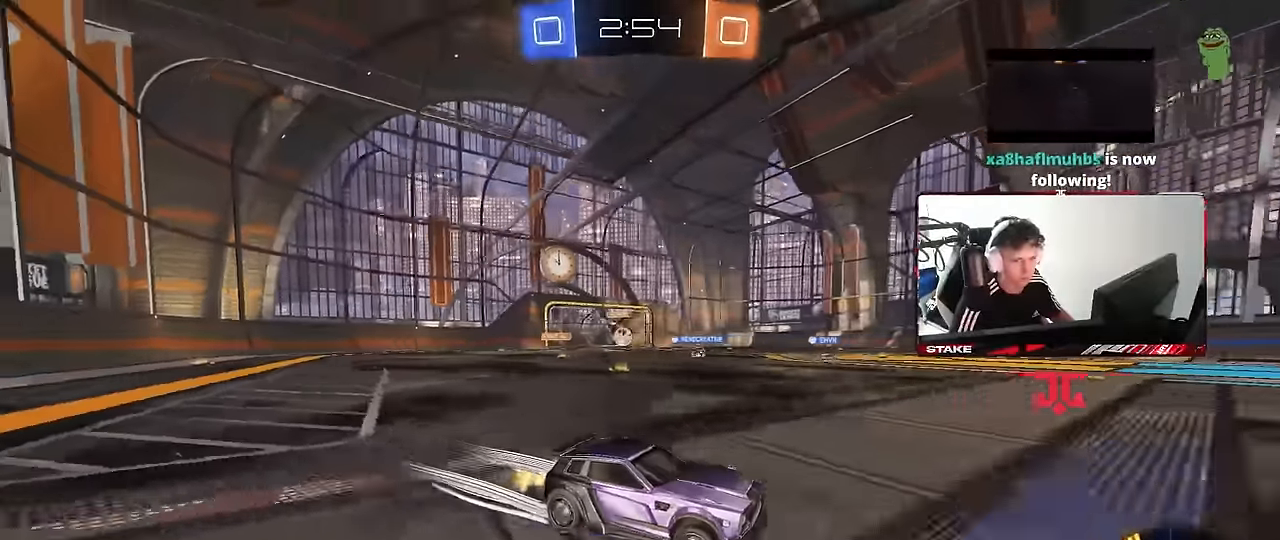
{"keys": ["a", "shift", "w"], "mouse": [], "events": [[450, "a", "down"], [450, "shift", "down"]]}
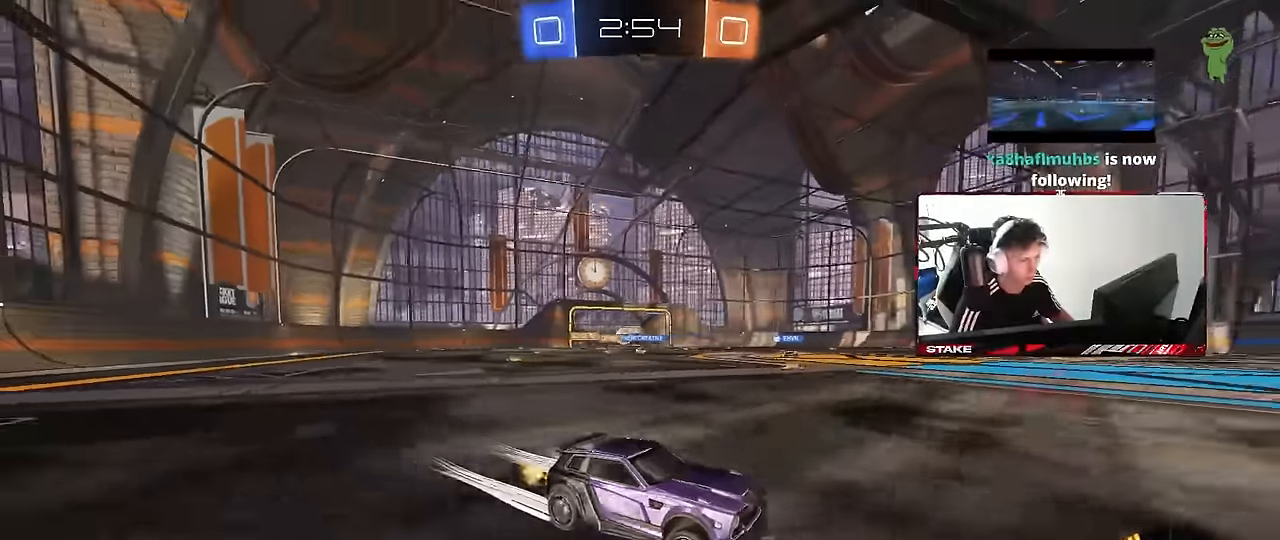
{"keys": ["a", "w"], "mouse": [], "events": [[50, "shift", "up"], [234, "shift", "down"], [334, "shift", "up"]]}
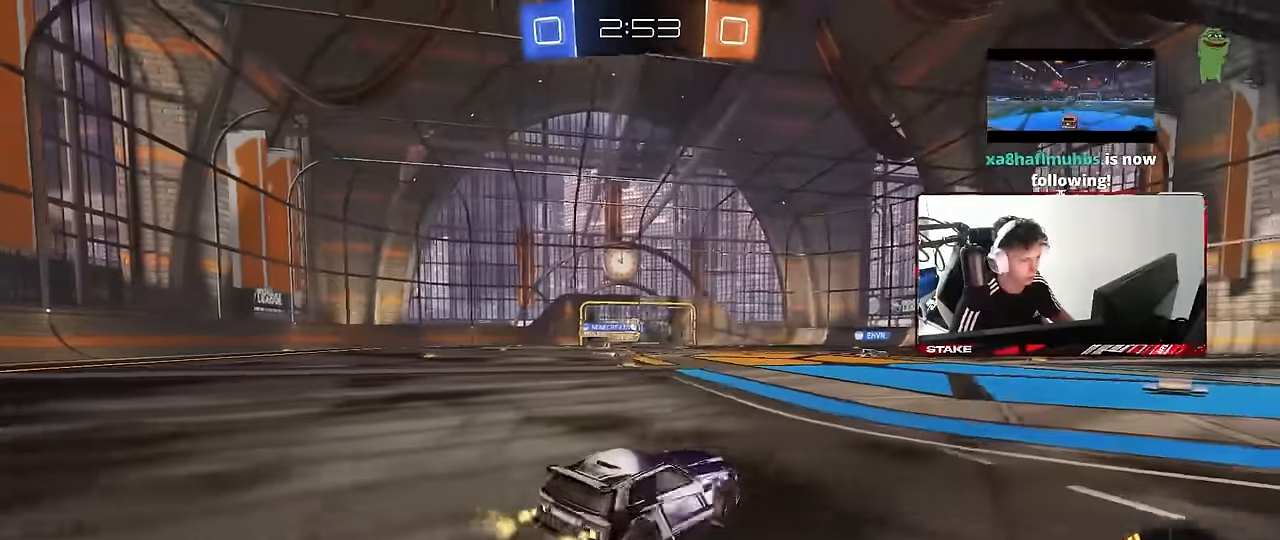
{"keys": ["d", "w"], "mouse": [], "events": [[67, "a", "up"], [167, "d", "down"]]}
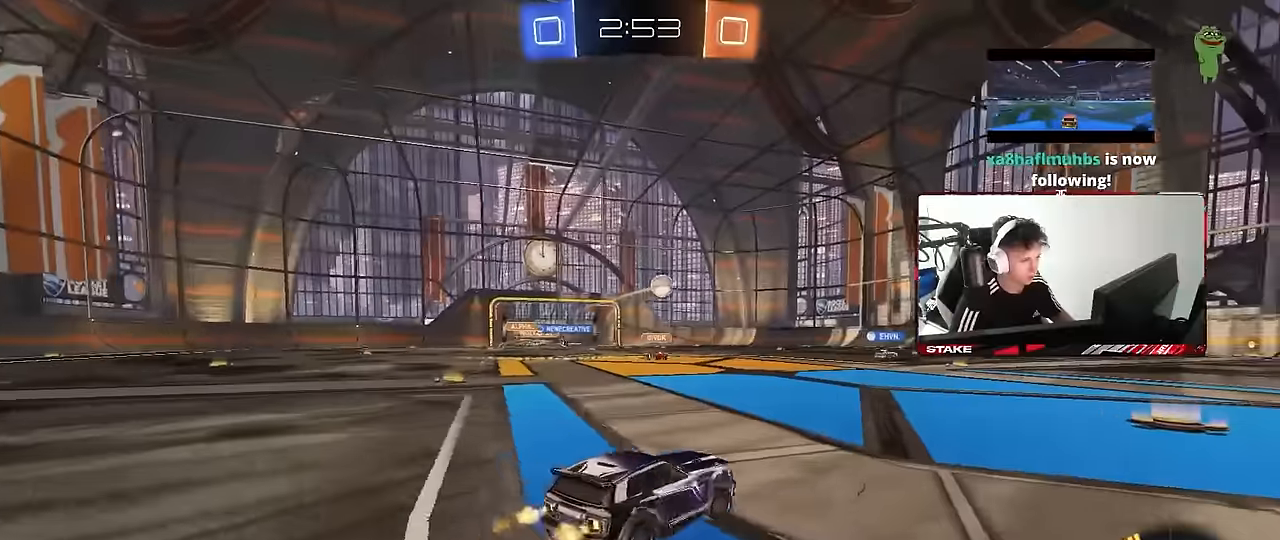
{"keys": ["w"], "mouse": [], "events": [[217, "d", "up"]]}
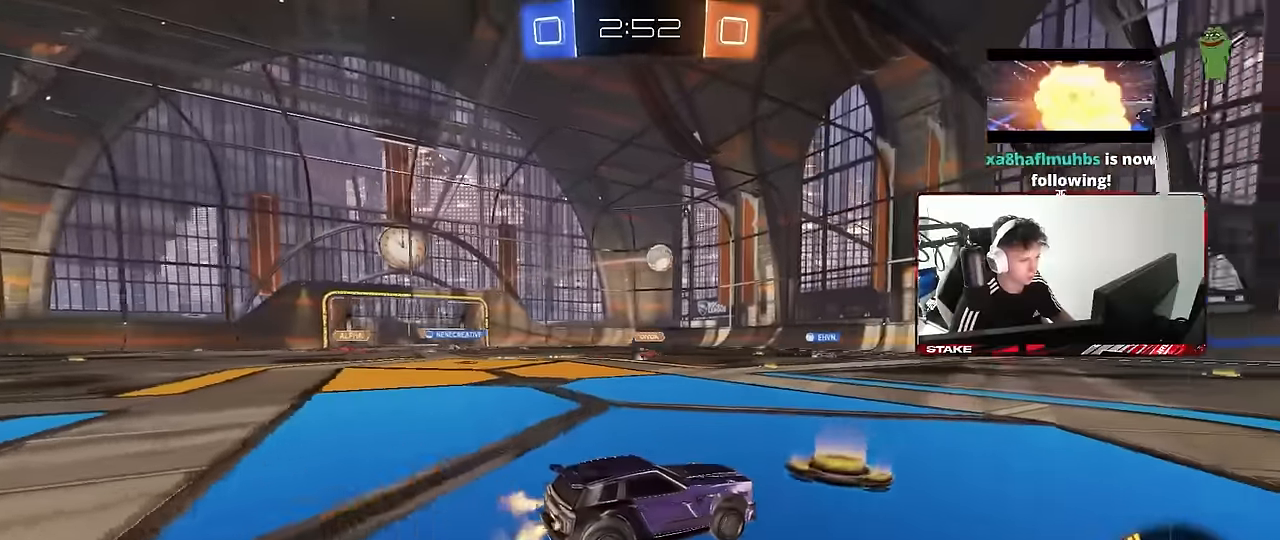
{"keys": ["w"], "mouse": [], "events": [[150, "d", "down"], [384, "d", "up"]]}
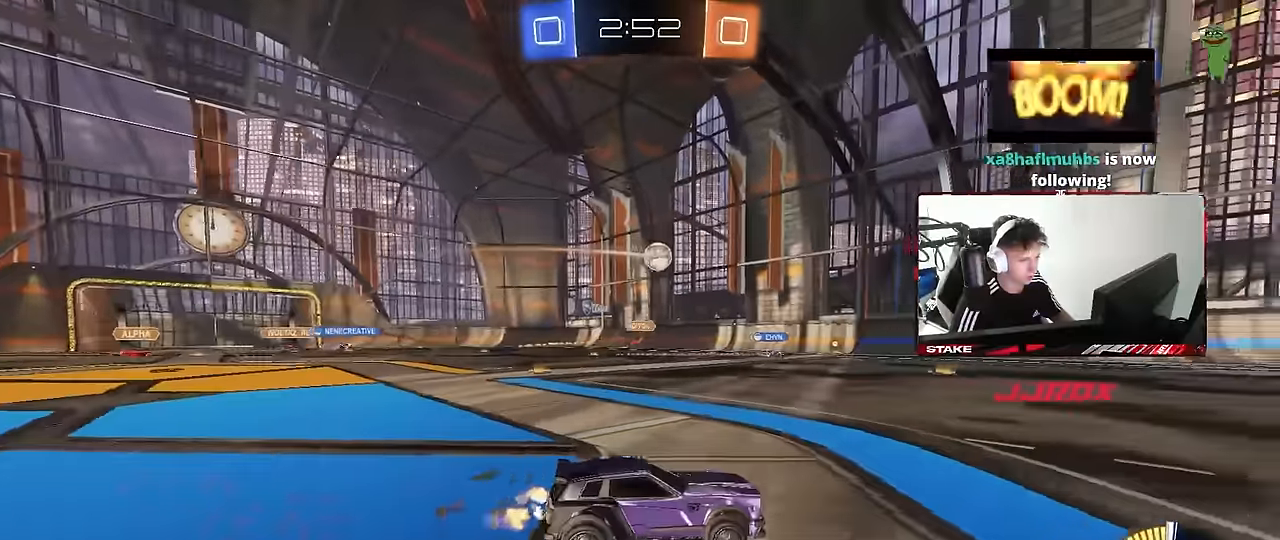
{"keys": ["w"], "mouse": [], "events": [[300, "a", "down"], [450, "a", "up"]]}
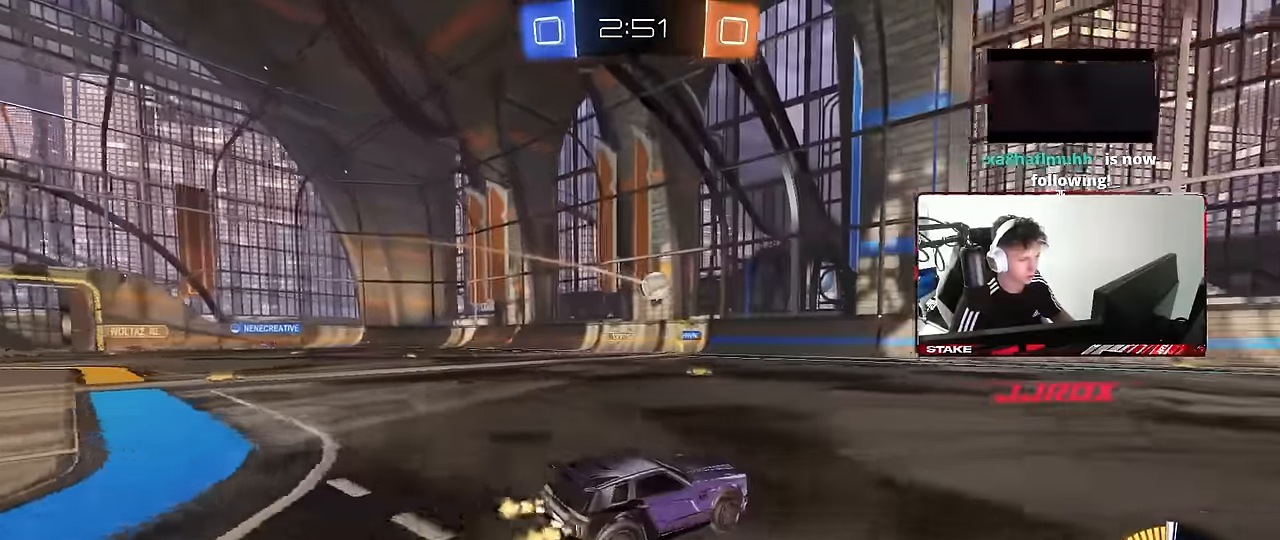
{"keys": ["w"], "mouse": [], "events": [[34, "d", "down"], [267, "d", "up"]]}
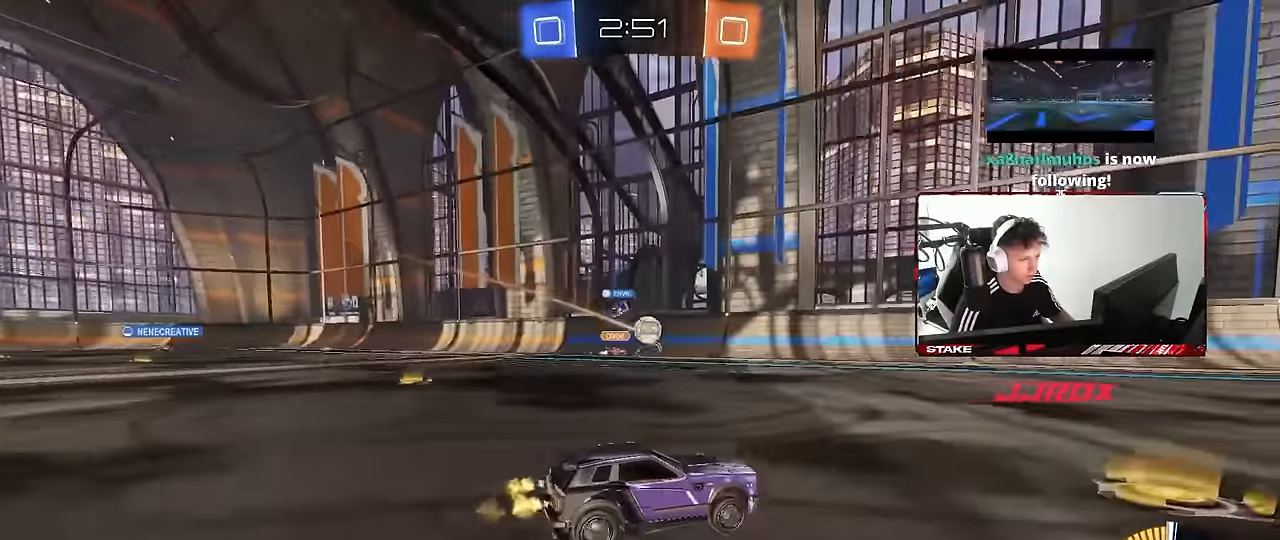
{"keys": ["w"], "mouse": ["left"], "events": [[234, "d", "down"], [384, "d", "up"], [467, "mouse_left", "down"]]}
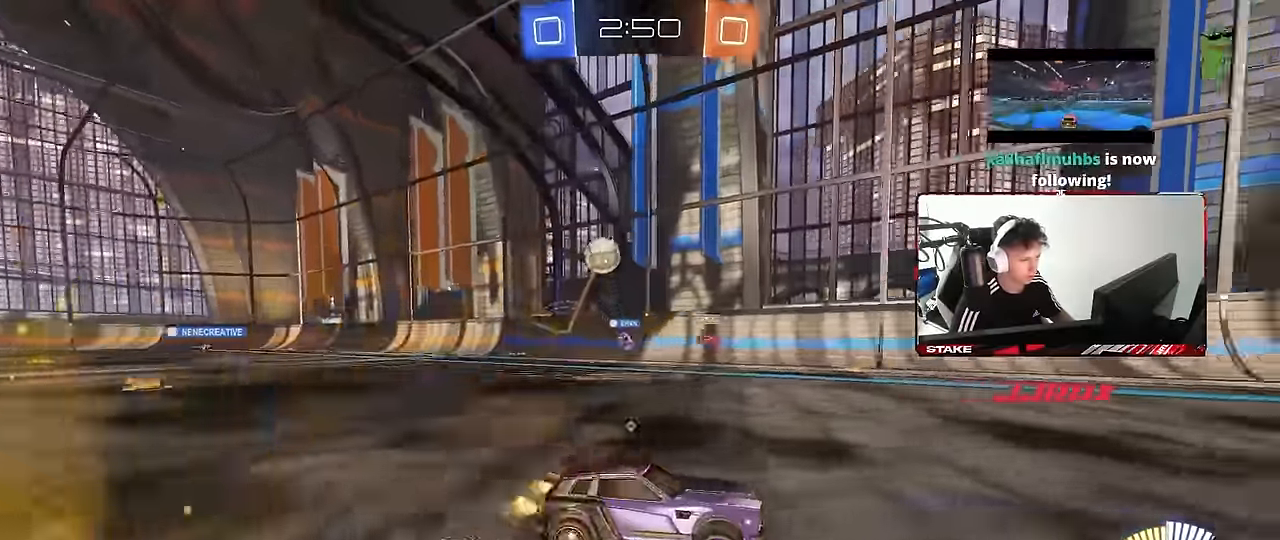
{"keys": ["d", "w"], "mouse": [], "events": [[17, "space", "down"], [167, "d", "down"], [167, "mouse_left", "up"], [167, "space", "up"], [250, "d", "up"], [350, "space", "down"], [400, "d", "down"], [484, "space", "up"]]}
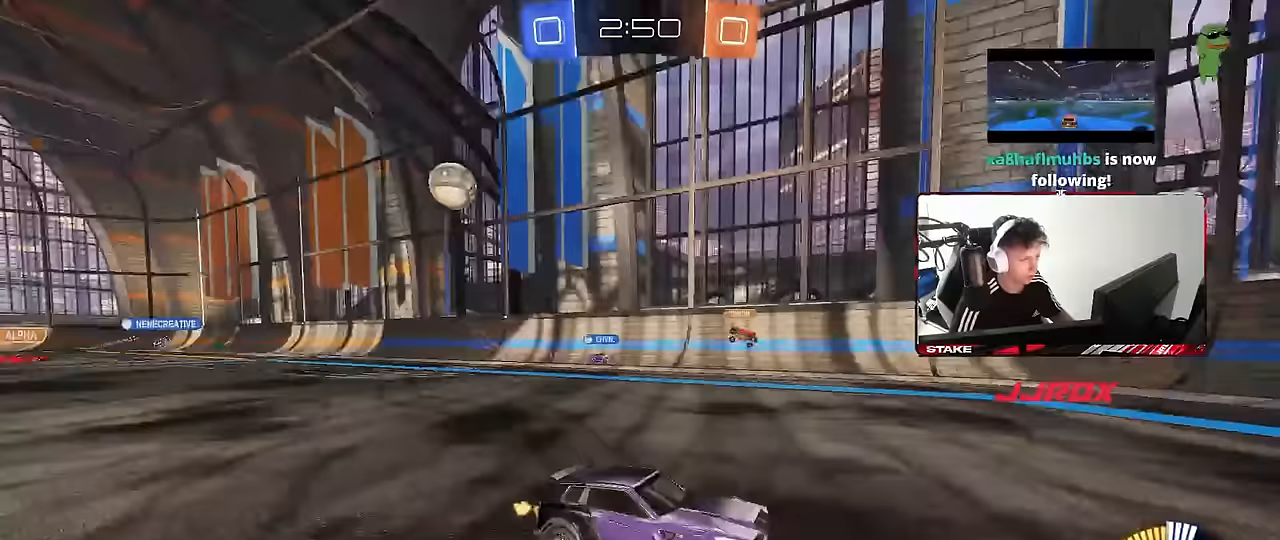
{"keys": ["d", "w"], "mouse": [], "events": [[33, "d", "up"], [83, "d", "down"], [133, "shift", "down"], [467, "shift", "up"]]}
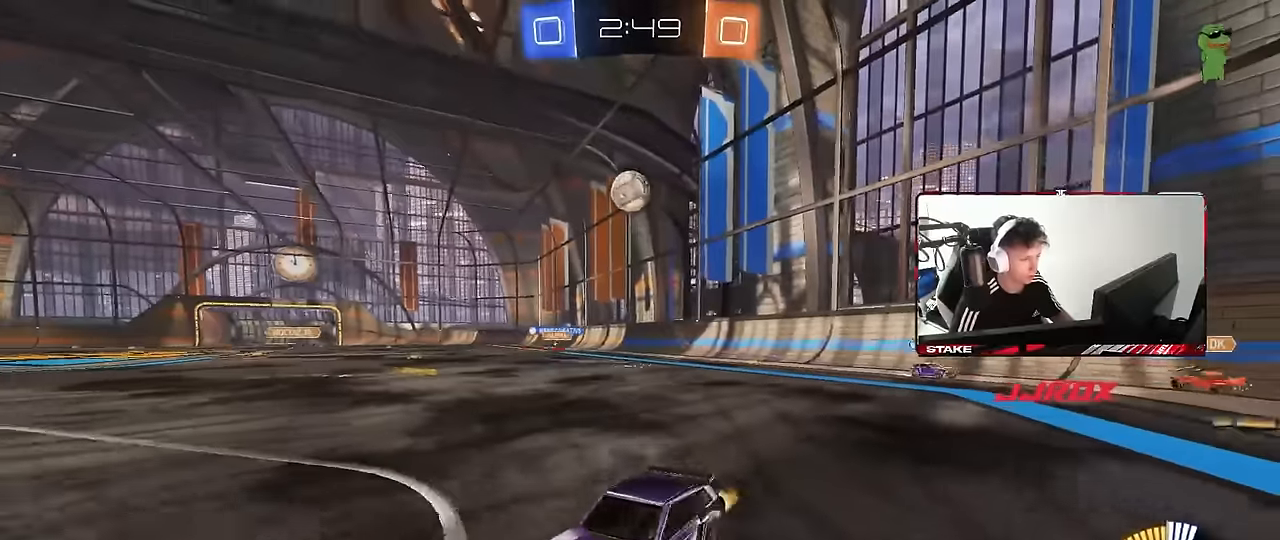
{"keys": ["d", "w"], "mouse": ["left"], "events": [[50, "shift", "down"], [50, "w", "up"], [150, "a", "down"], [150, "d", "up"], [150, "s", "down"], [150, "shift", "up"], [233, "a", "up"], [233, "s", "up"], [333, "mouse_left", "down"], [383, "d", "down"], [383, "w", "down"]]}
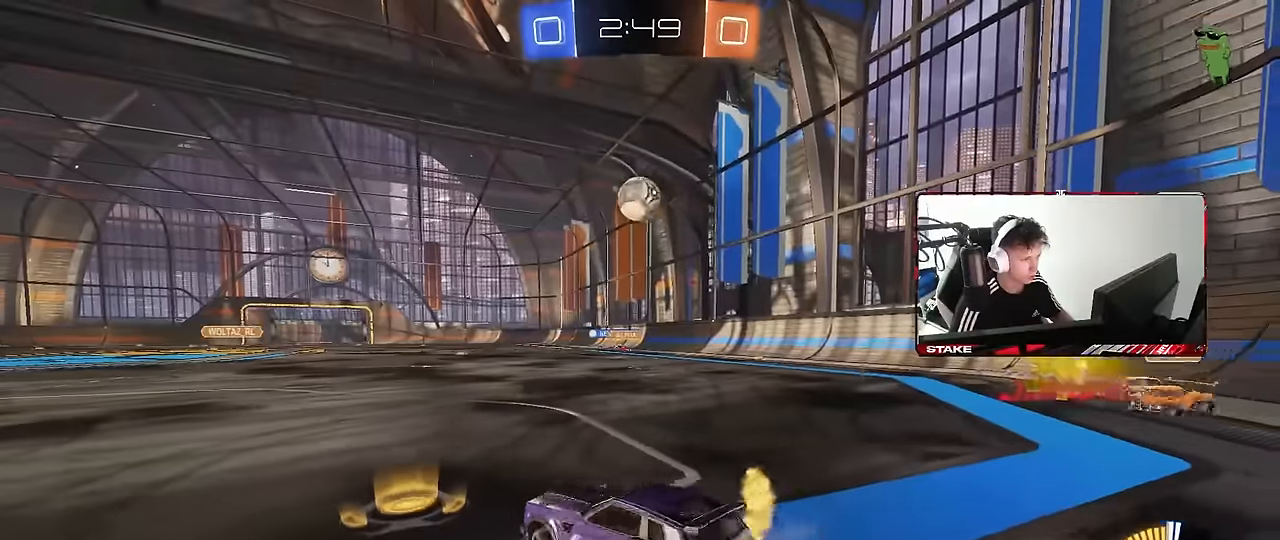
{"keys": ["a", "s"], "mouse": ["left"], "events": [[300, "w", "up"], [350, "a", "down"], [350, "d", "up"], [350, "mouse_right", "down"], [400, "mouse_right", "up"], [400, "s", "down"]]}
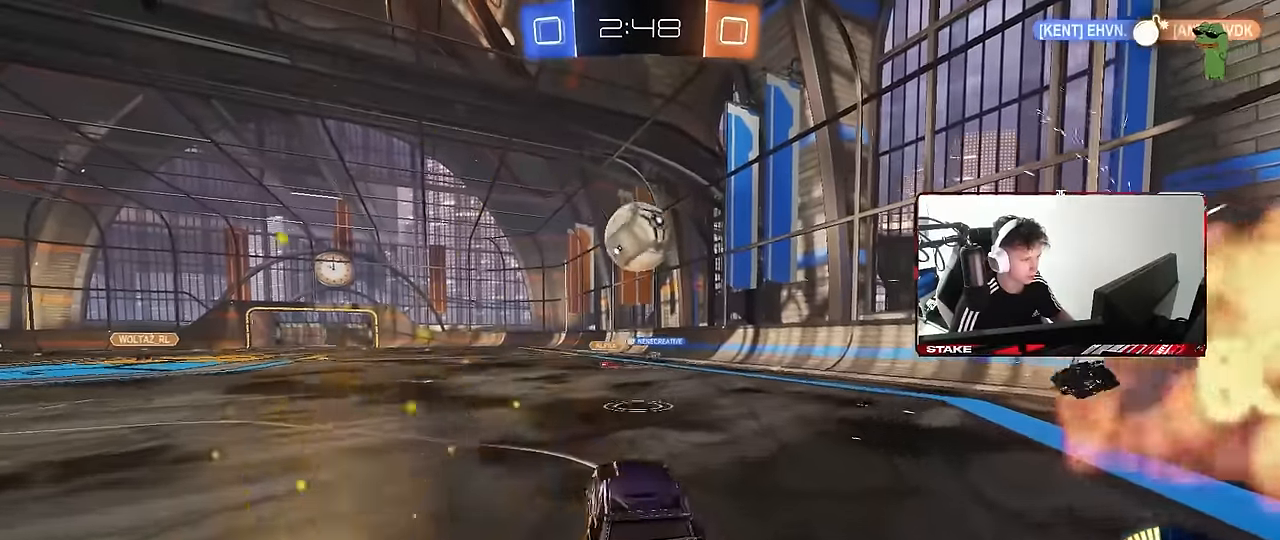
{"keys": ["shift", "w"], "mouse": ["left", "right"], "events": [[33, "s", "up"], [83, "a", "up"], [83, "d", "down"], [183, "w", "down"], [217, "d", "up"], [317, "shift", "down"], [367, "mouse_right", "down"]]}
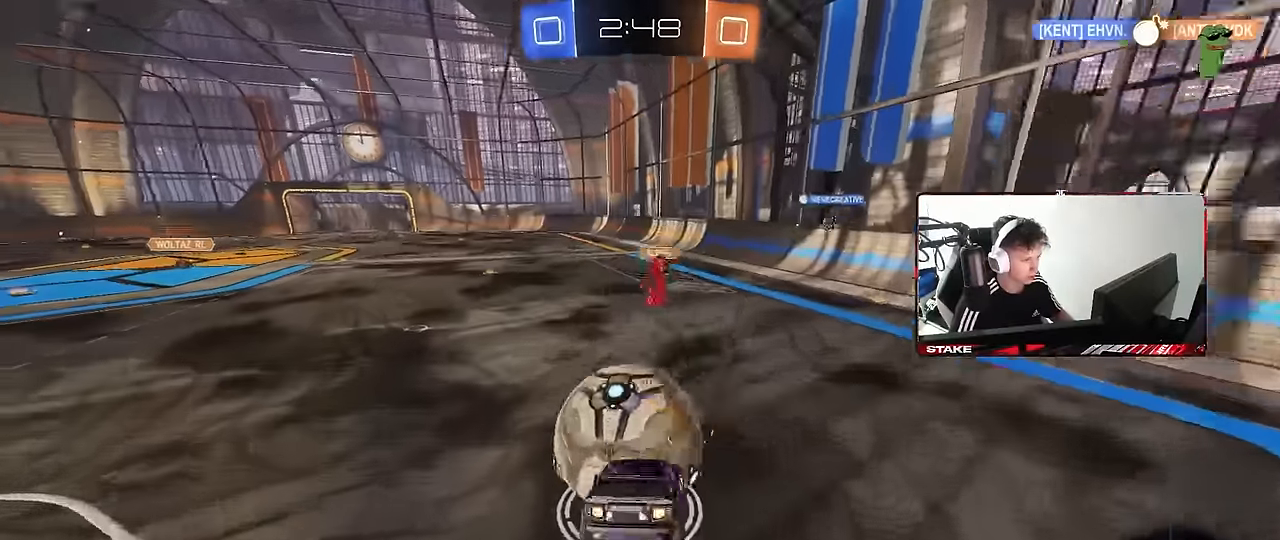
{"keys": [], "mouse": [], "events": [[150, "mouse_left", "up"], [150, "mouse_right", "up"], [283, "shift", "up"], [433, "w", "up"]]}
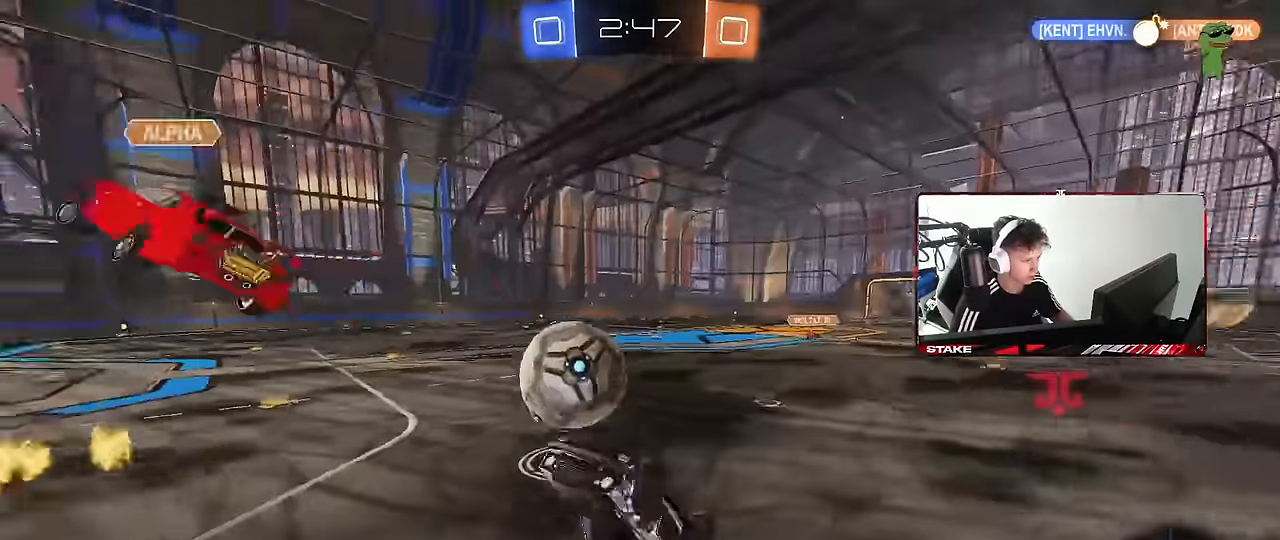
{"keys": ["a", "w"], "mouse": [], "events": [[117, "w", "down"], [167, "d", "down"], [200, "shift", "down"], [250, "d", "up"], [300, "shift", "up"], [400, "a", "down"]]}
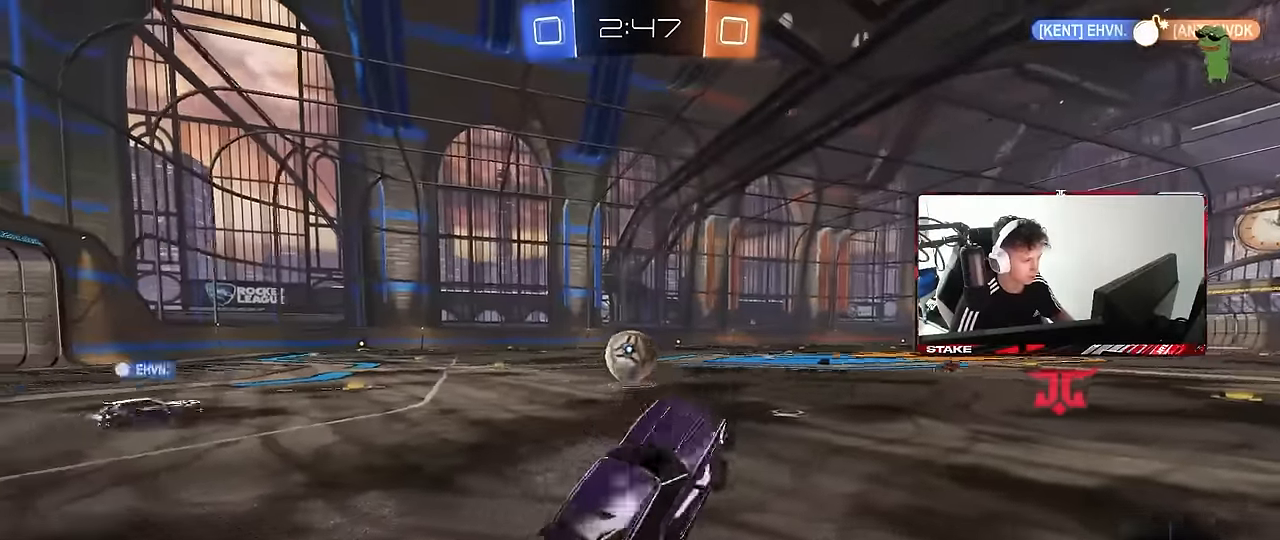
{"keys": ["a", "w"], "mouse": [], "events": [[267, "a", "up"], [417, "a", "down"]]}
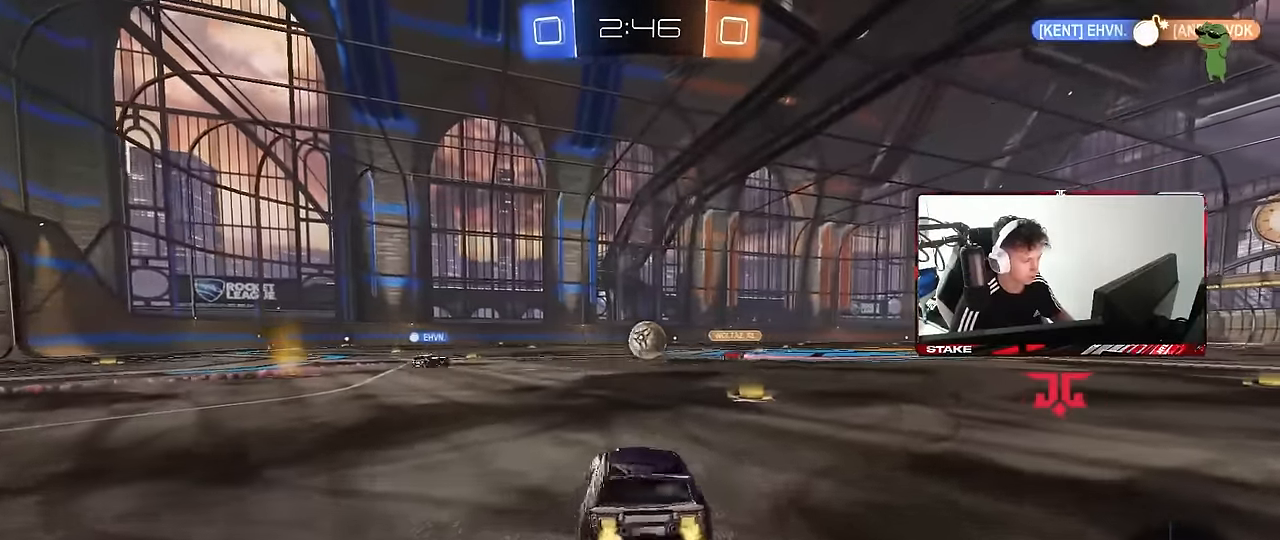
{"keys": ["a", "w"], "mouse": [], "events": [[150, "a", "up"], [233, "d", "down"], [383, "d", "up"], [467, "a", "down"]]}
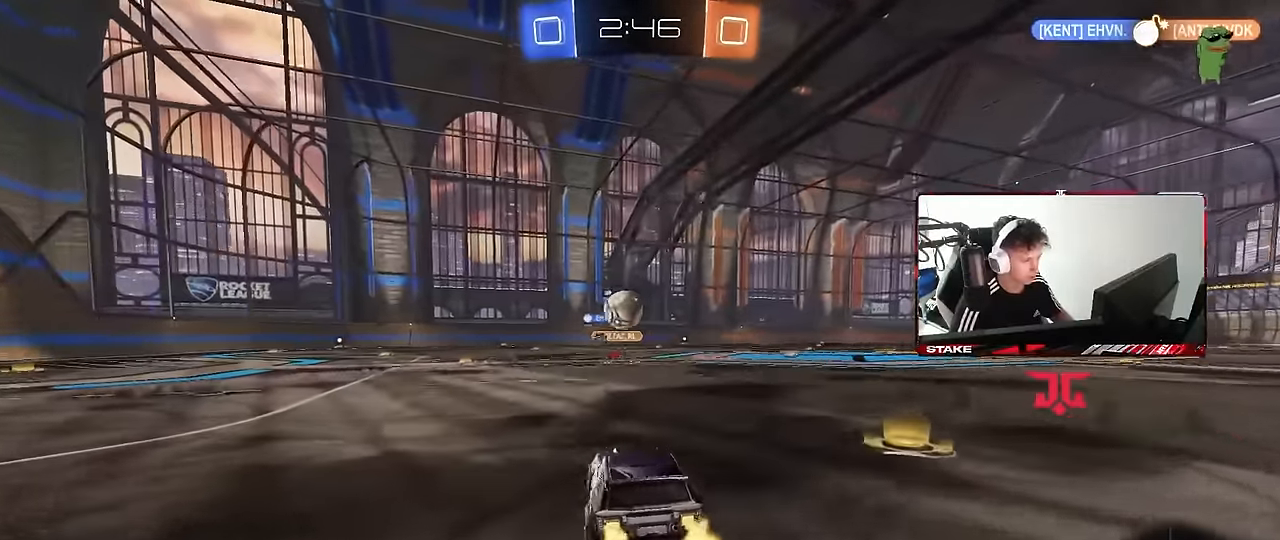
{"keys": ["a", "d", "s", "shift"], "mouse": ["left", "right"], "events": [[17, "shift", "down"], [67, "mouse_left", "down"], [117, "shift", "up"], [200, "a", "up"], [400, "mouse_right", "down"], [400, "w", "up"], [450, "s", "down"], [500, "a", "down"], [500, "d", "down"], [500, "shift", "down"]]}
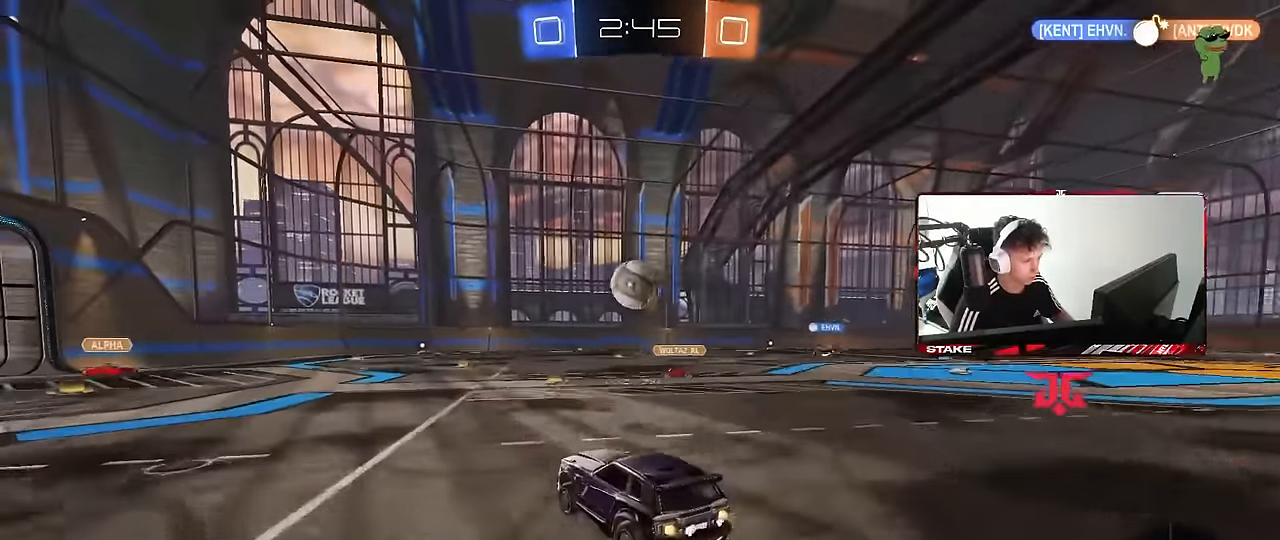
{"keys": ["d", "shift", "w"], "mouse": ["left", "right"], "events": [[33, "d", "up"], [133, "d", "down"], [183, "a", "up"], [183, "d", "up"], [183, "mouse_right", "up"], [183, "s", "up"], [183, "shift", "up"], [267, "a", "down"], [267, "w", "down"], [317, "a", "up"], [367, "d", "down"], [417, "shift", "down"], [450, "mouse_right", "down"]]}
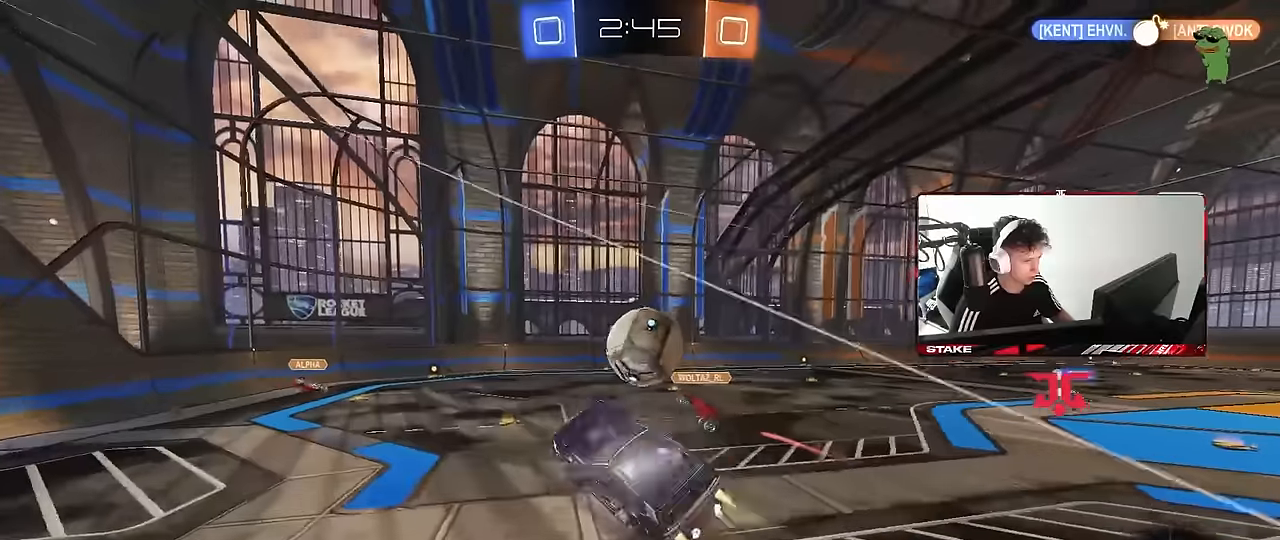
{"keys": ["d", "s", "shift"], "mouse": [], "events": [[100, "s", "down"], [100, "w", "up"], [200, "mouse_right", "up"], [284, "mouse_left", "up"], [284, "s", "up"], [417, "s", "down"]]}
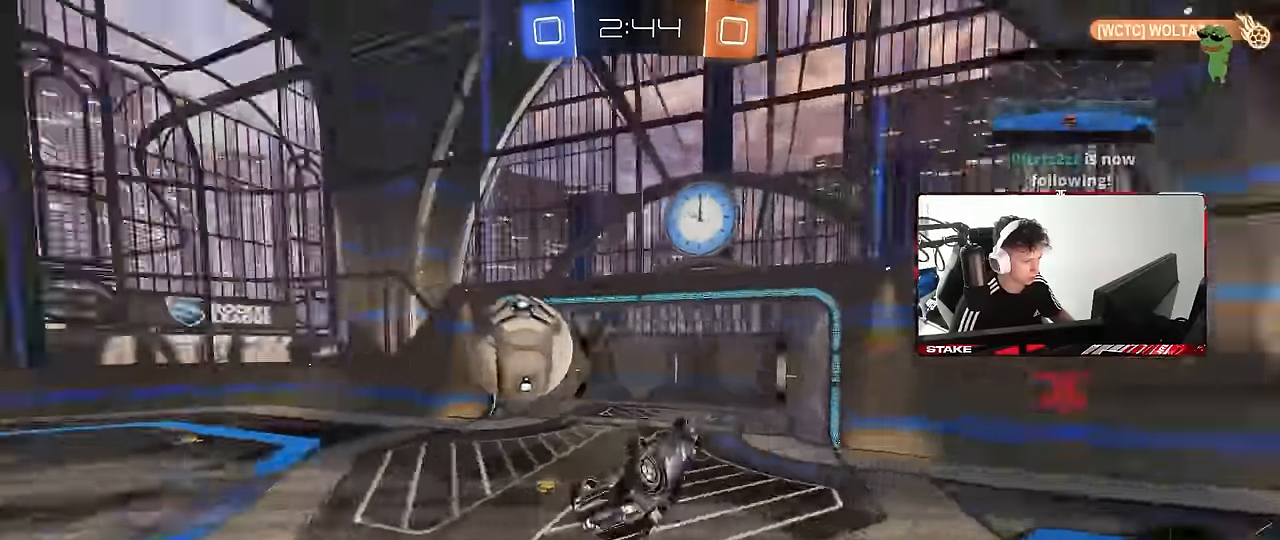
{"keys": [], "mouse": [], "events": [[250, "s", "up"], [350, "d", "up"], [350, "shift", "up"]]}
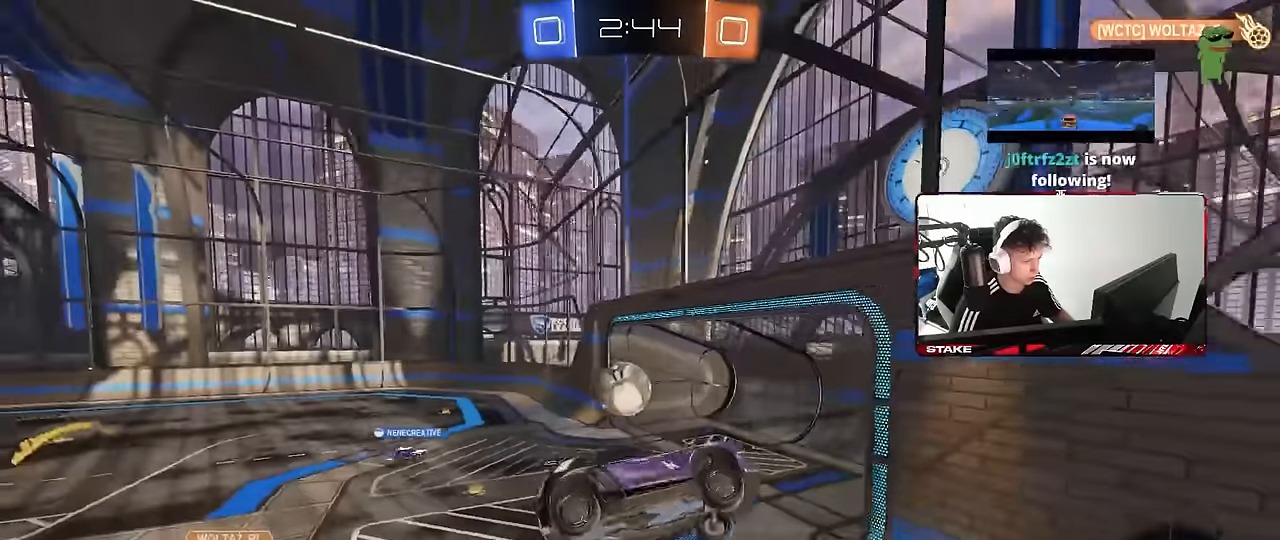
{"keys": [], "mouse": [], "events": [[134, "a", "down"], [217, "a", "up"]]}